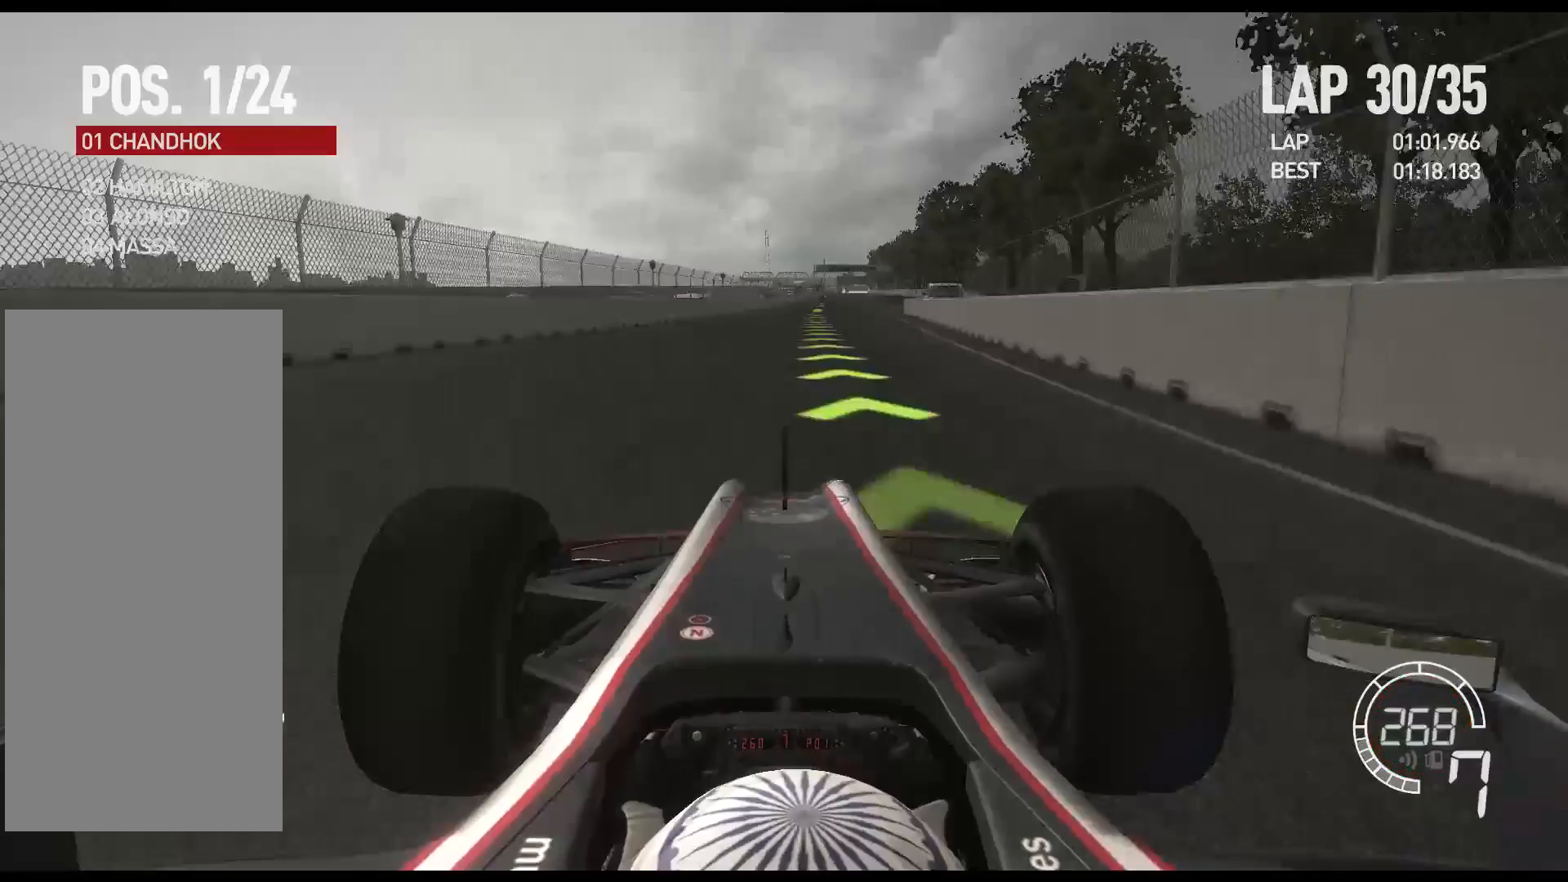
Gameplay with a controller (Xbox layout); each line is a JSON object with the inputs held at the frame after it. "events" lists button and stick changes between this image and that frame as [ms after this image, input, new state], when the widget could be followed in between. Not read: right_stick.
{"buttons": ["R2"], "left_stick": "center", "events": []}
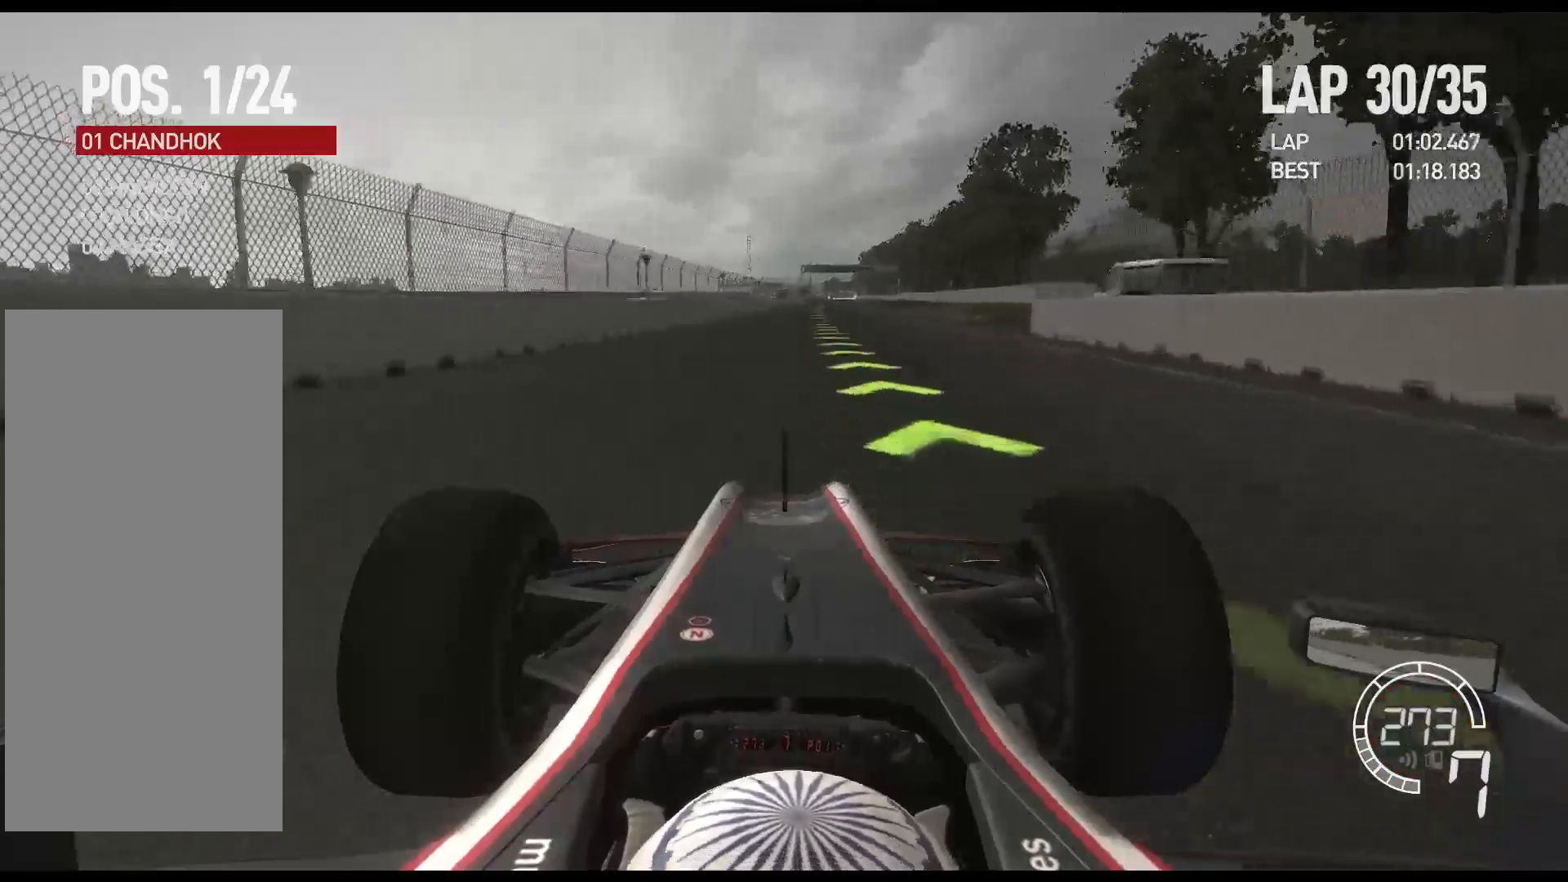
{"buttons": ["R2"], "left_stick": "center", "events": []}
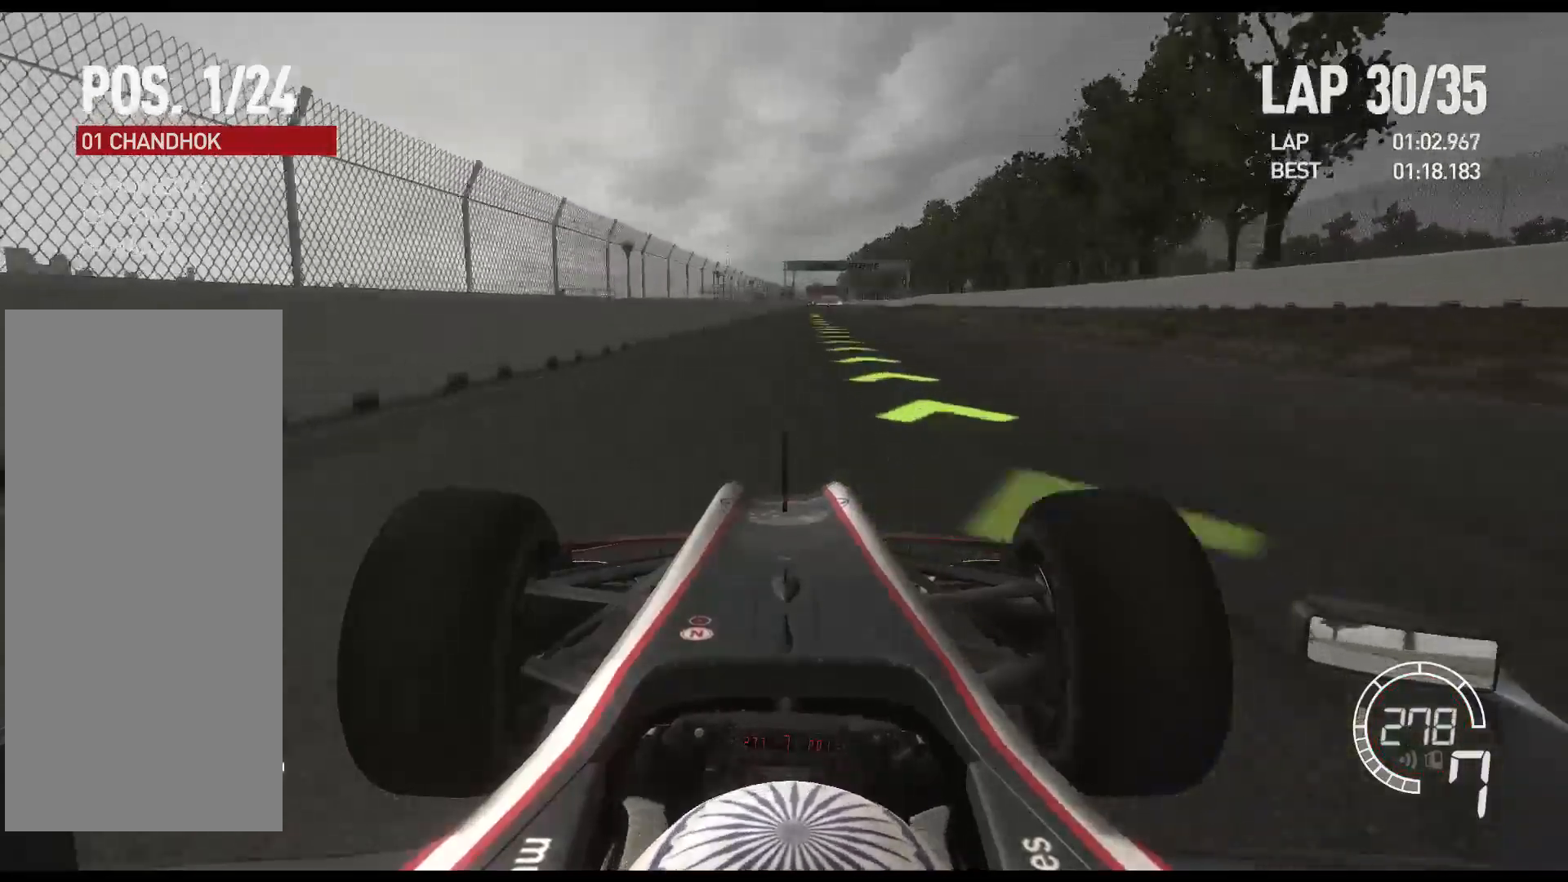
{"buttons": ["R2"], "left_stick": "center", "events": []}
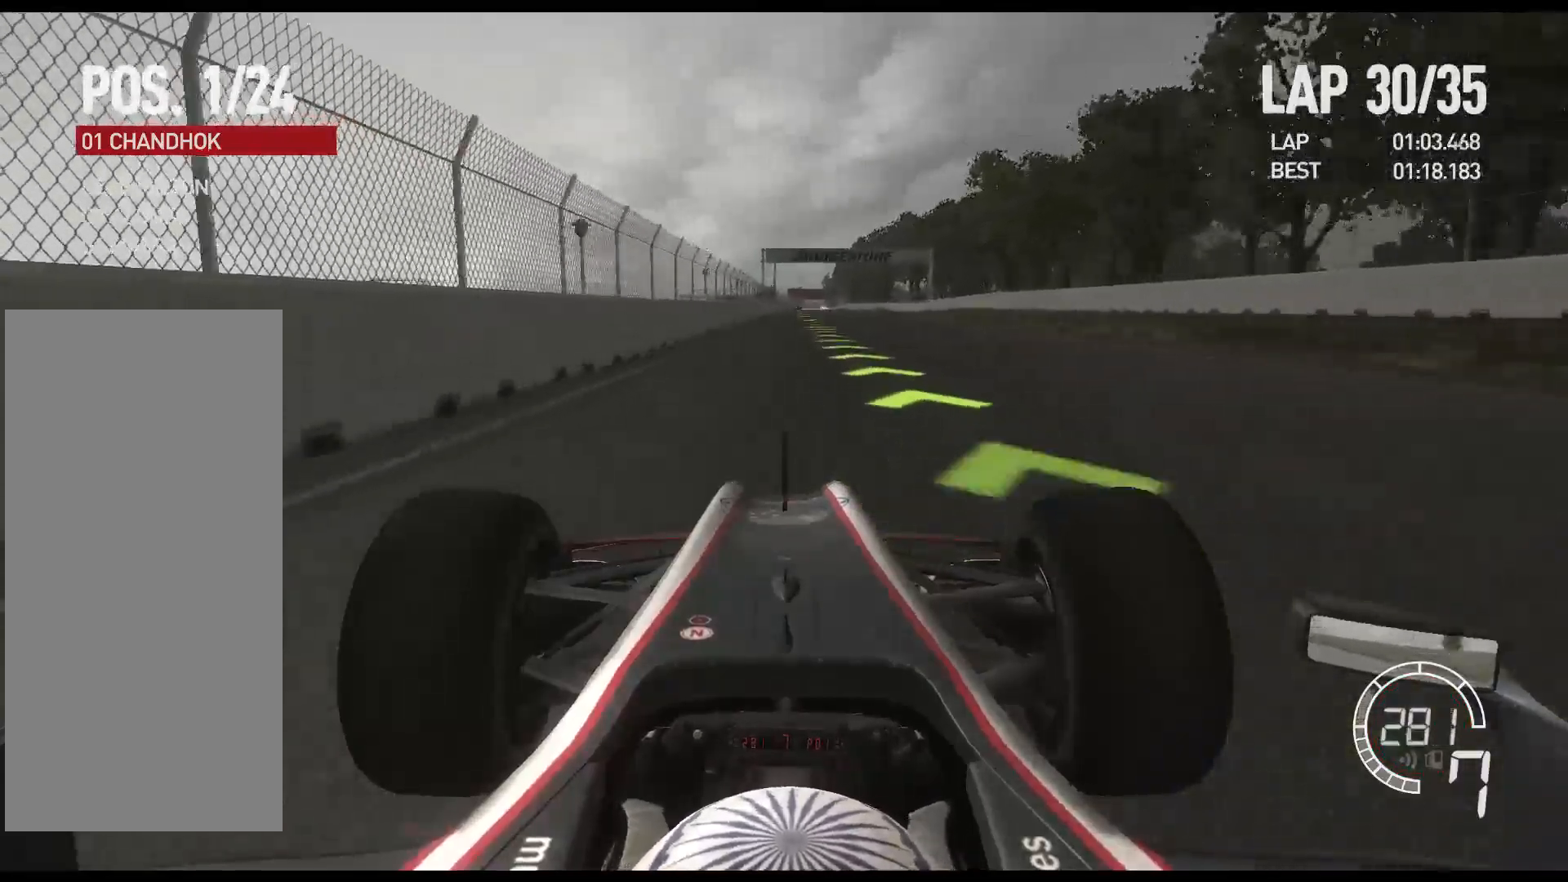
{"buttons": ["R2"], "left_stick": "center", "events": []}
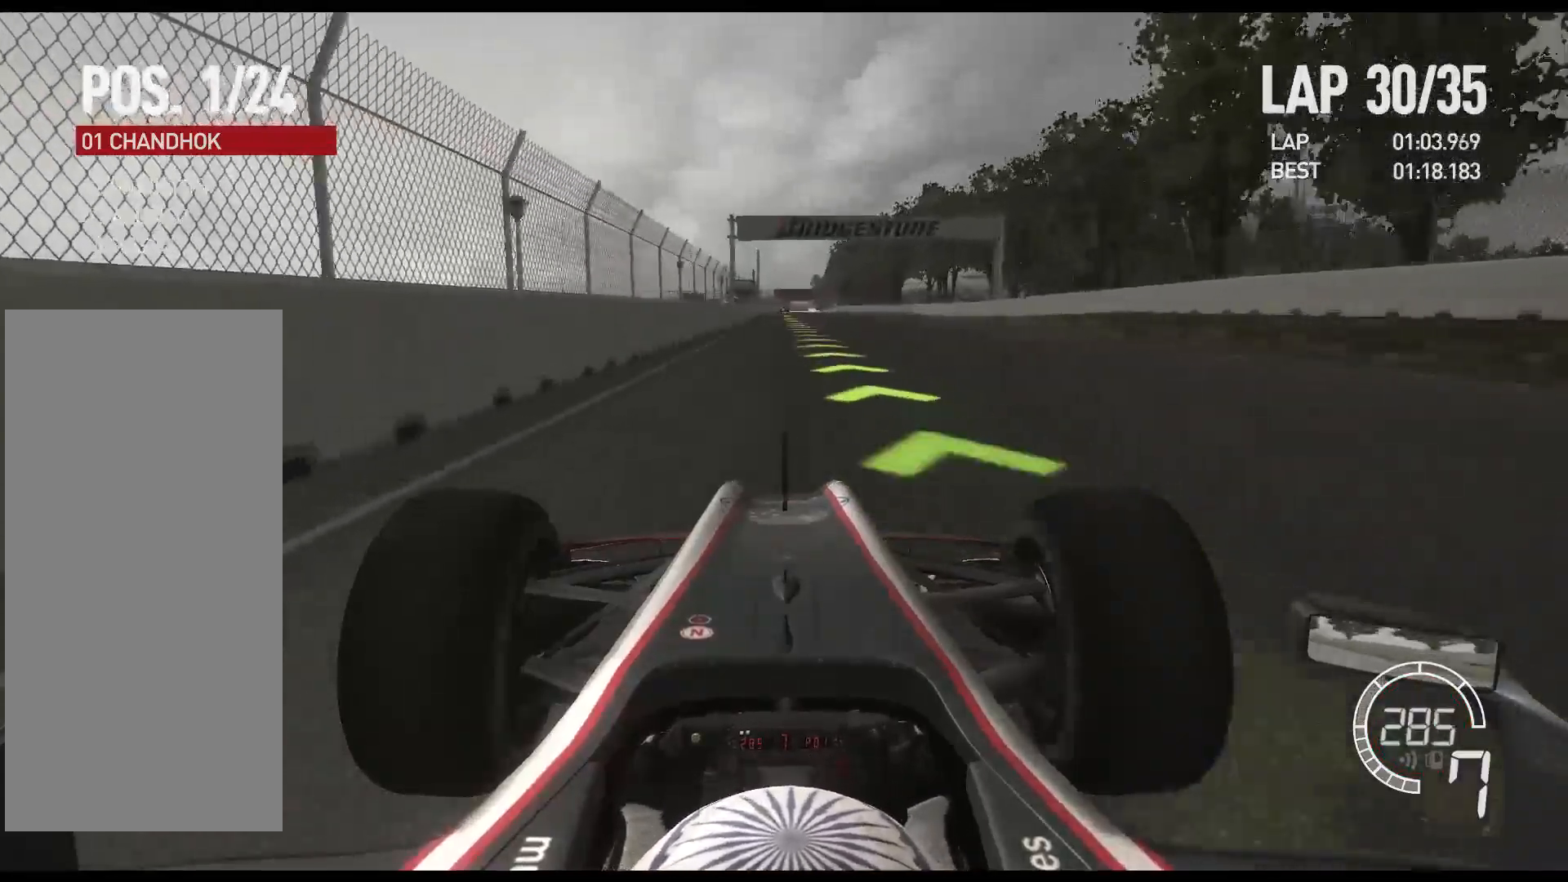
{"buttons": ["R2"], "left_stick": "center", "events": []}
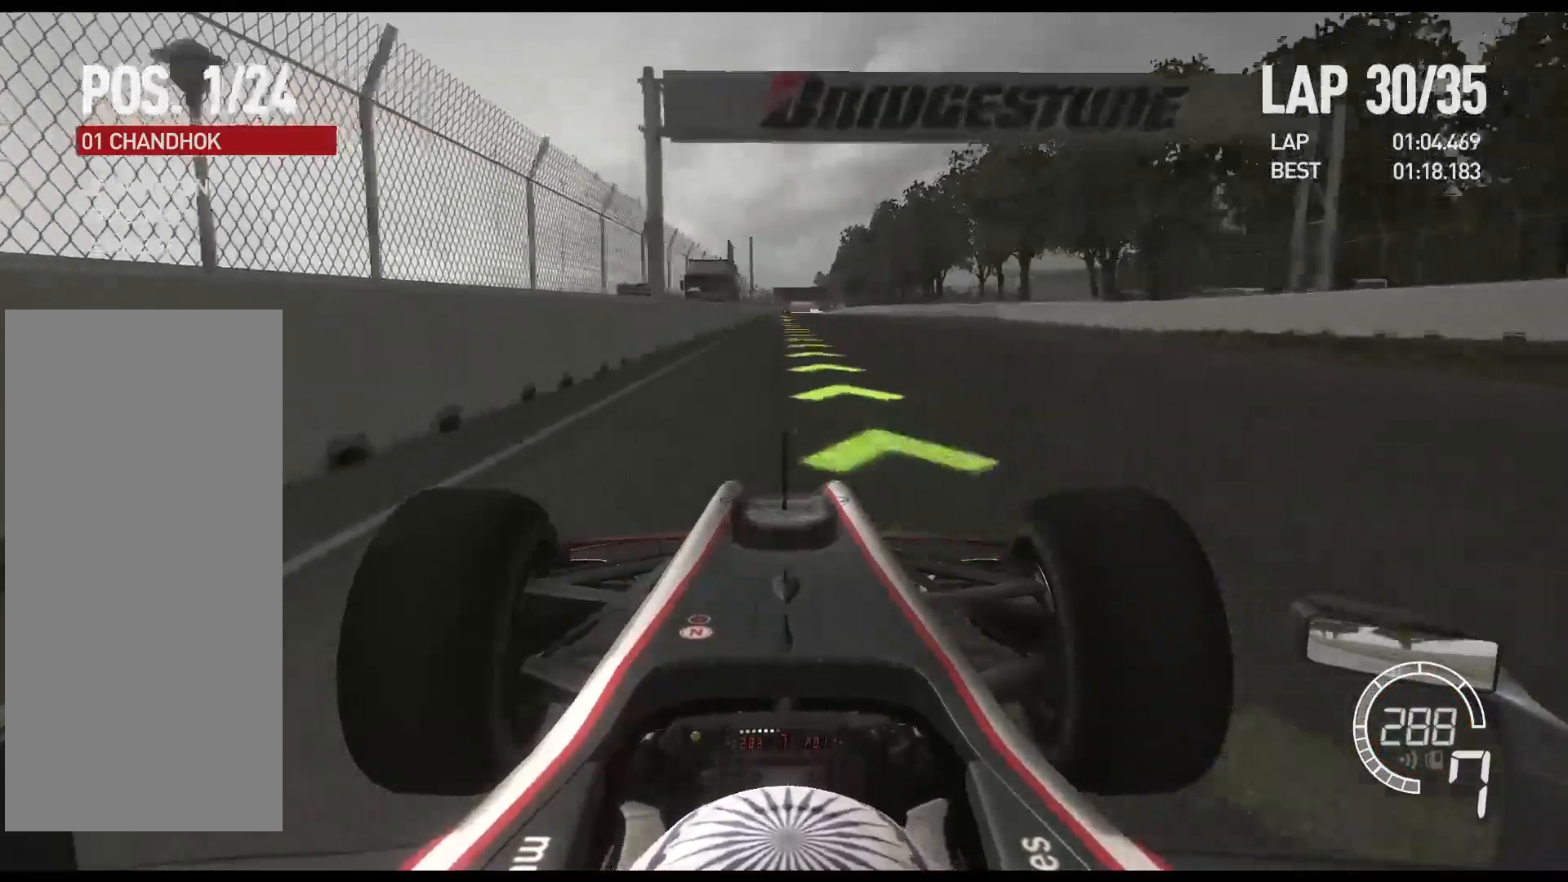
{"buttons": ["R2"], "left_stick": "center", "events": []}
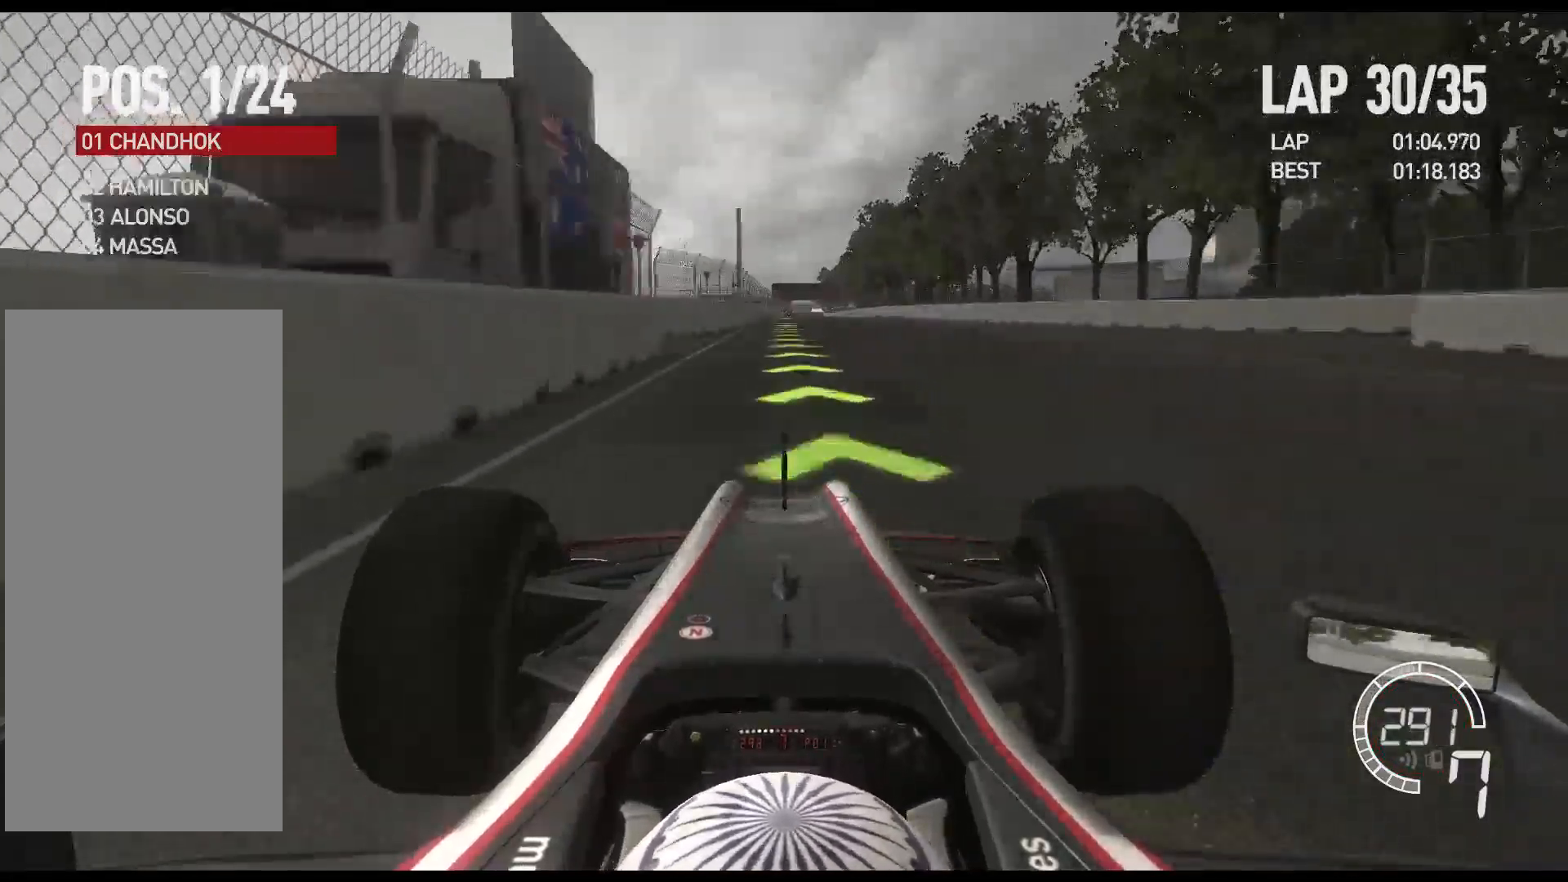
{"buttons": ["R2"], "left_stick": "center", "events": []}
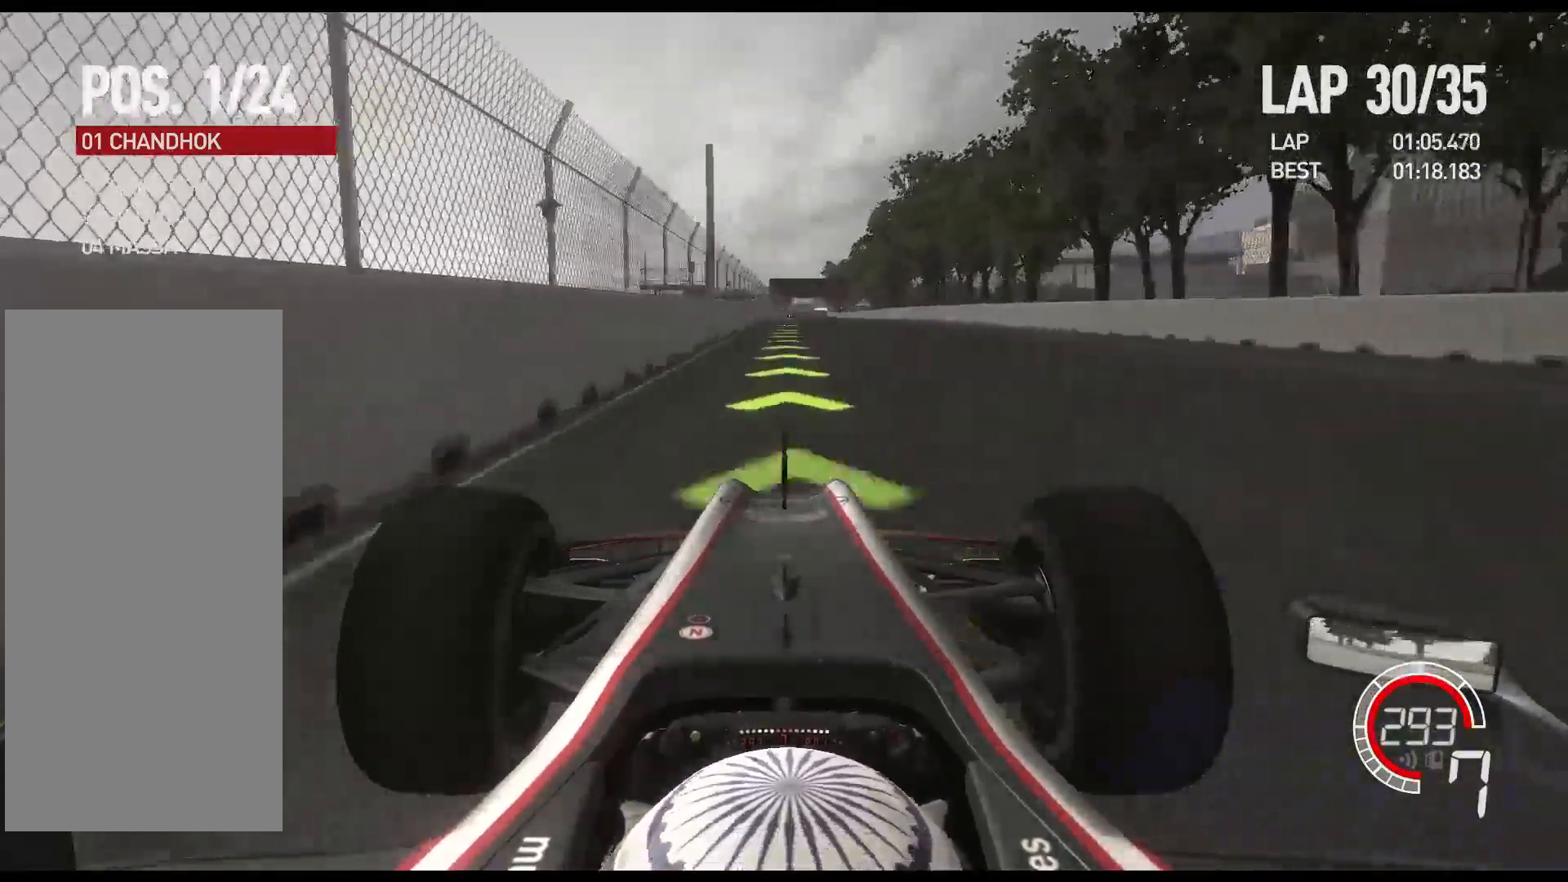
{"buttons": ["R2"], "left_stick": "center", "events": []}
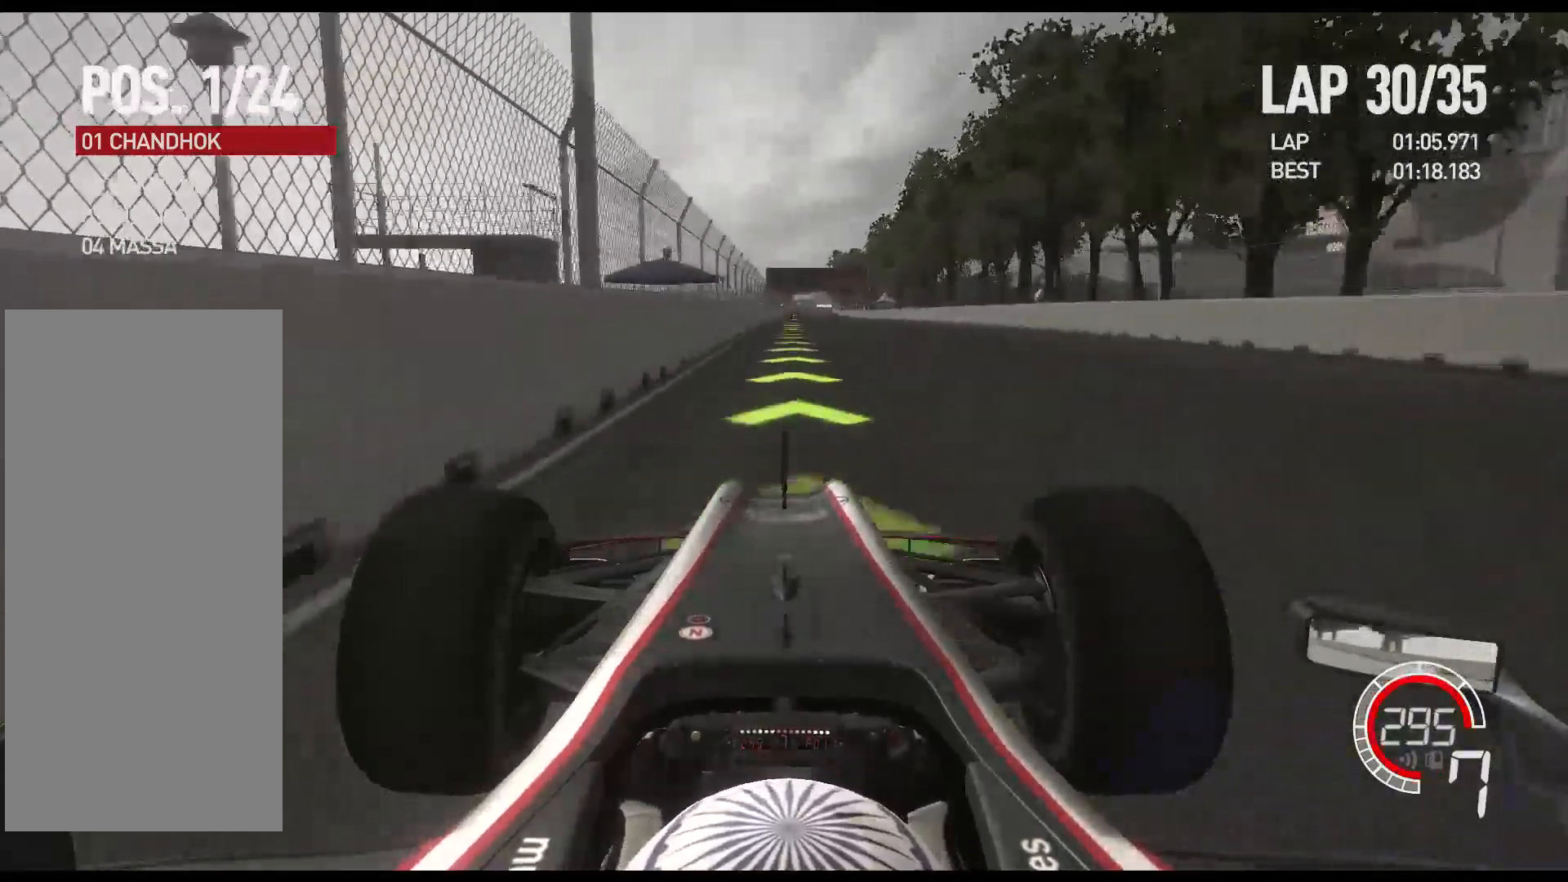
{"buttons": ["R2"], "left_stick": "center", "events": []}
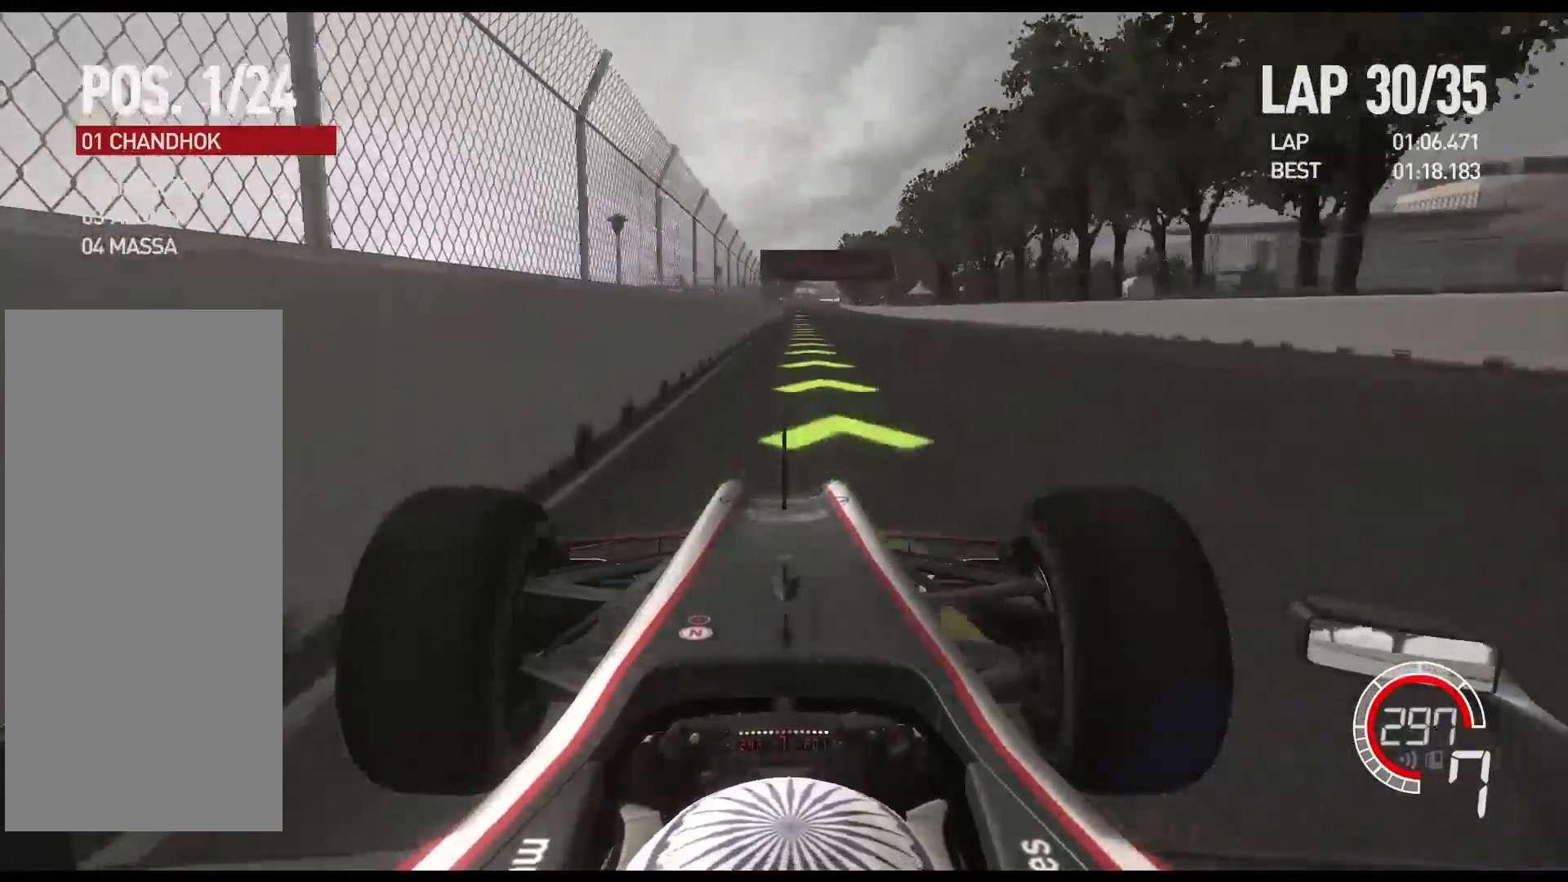
{"buttons": ["R2"], "left_stick": "center", "events": [[233, "left_stick", "right"], [367, "left_stick", "center"]]}
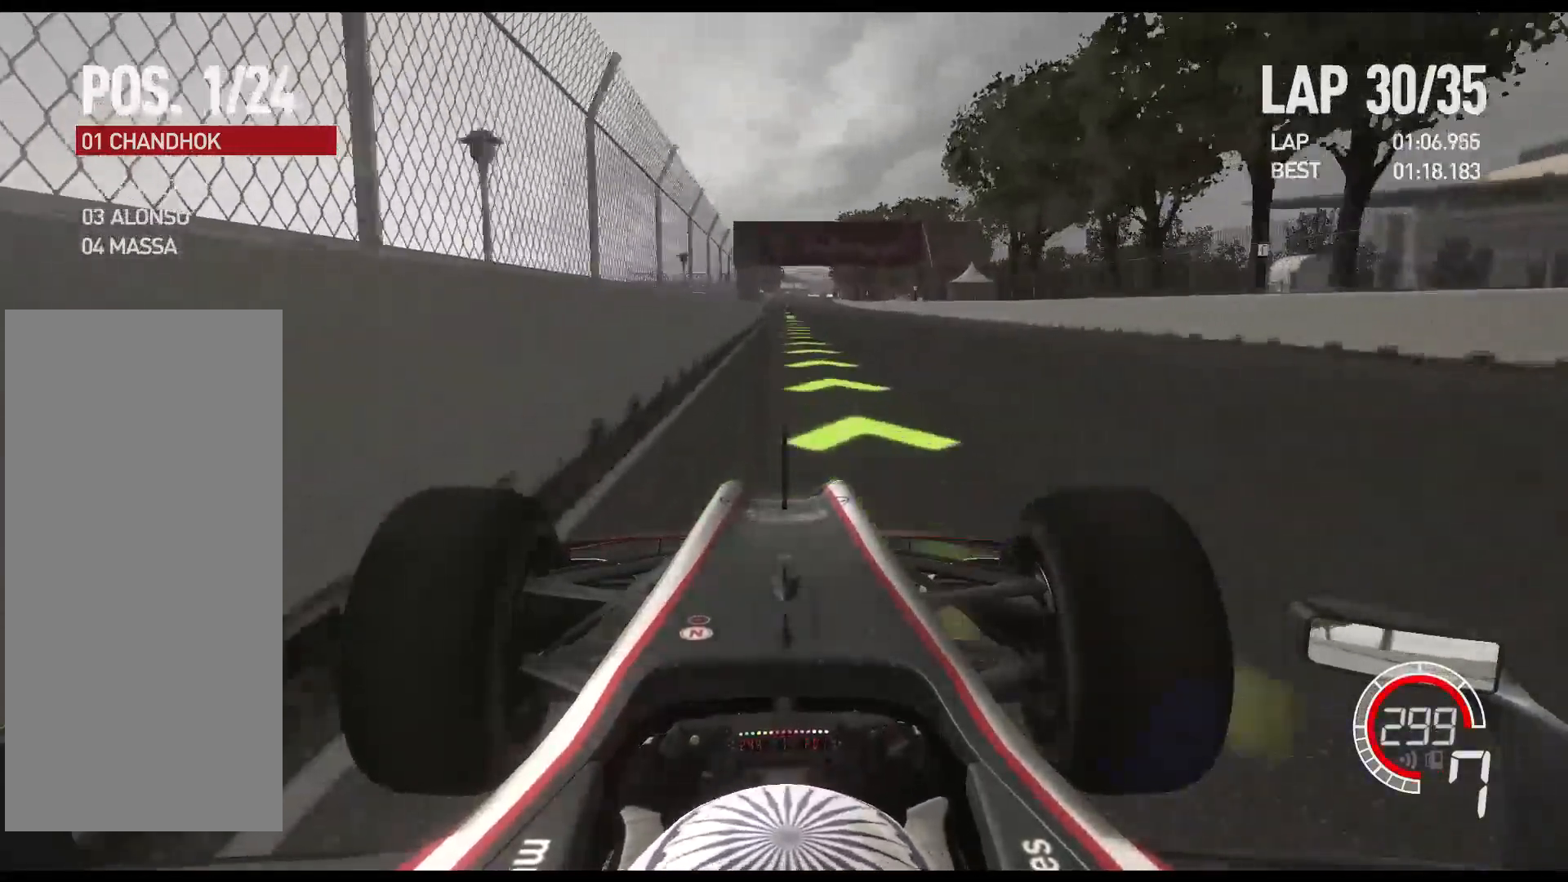
{"buttons": ["R2"], "left_stick": "left", "events": [[500, "left_stick", "left"]]}
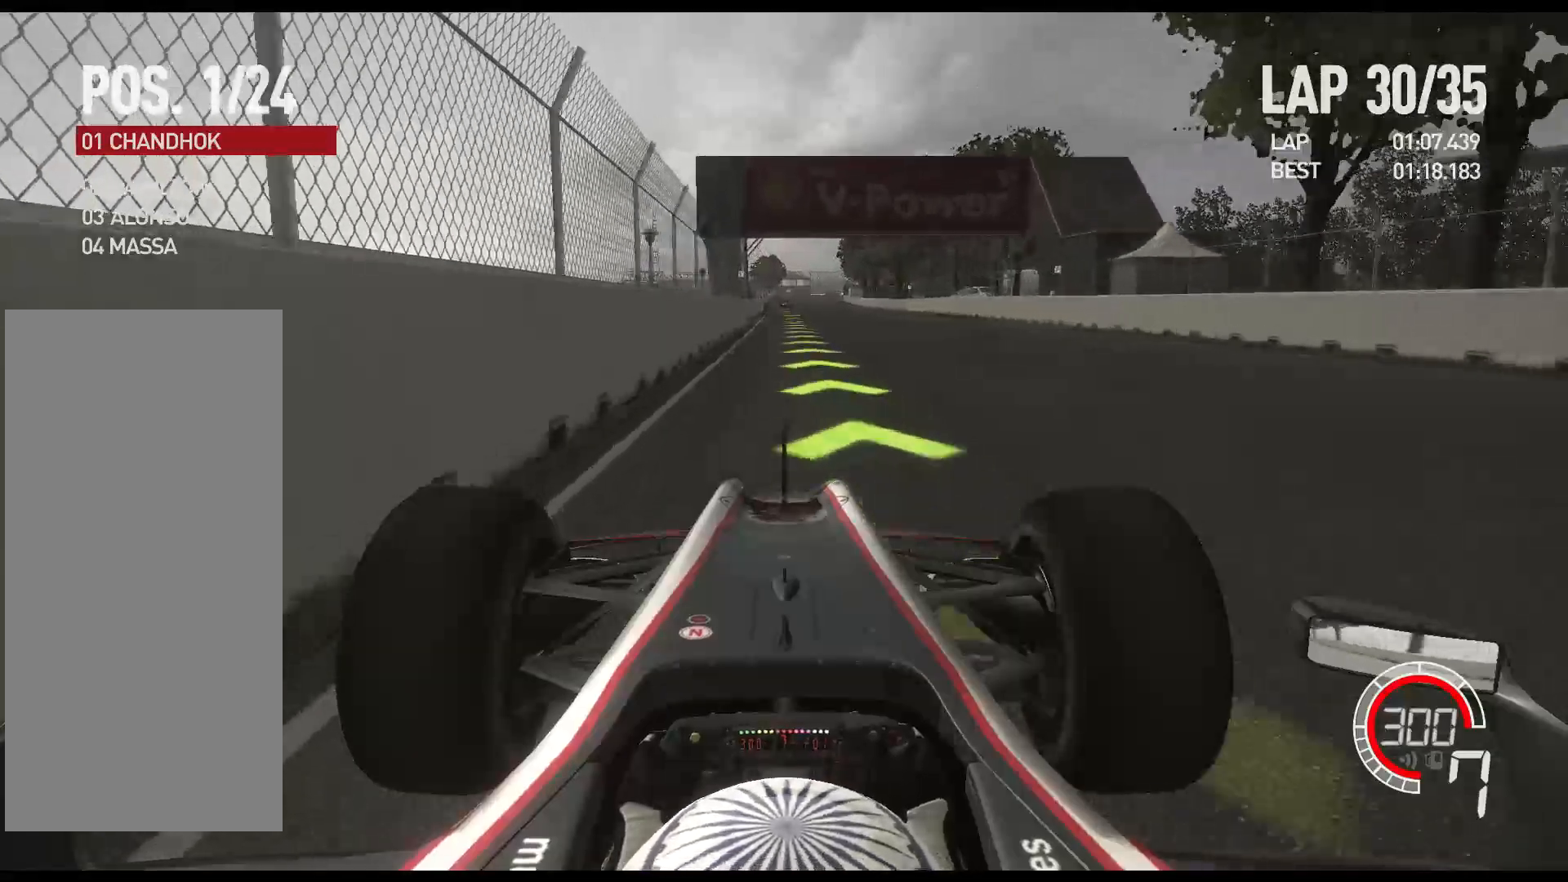
{"buttons": ["R2"], "left_stick": "center", "events": [[150, "left_stick", "center"]]}
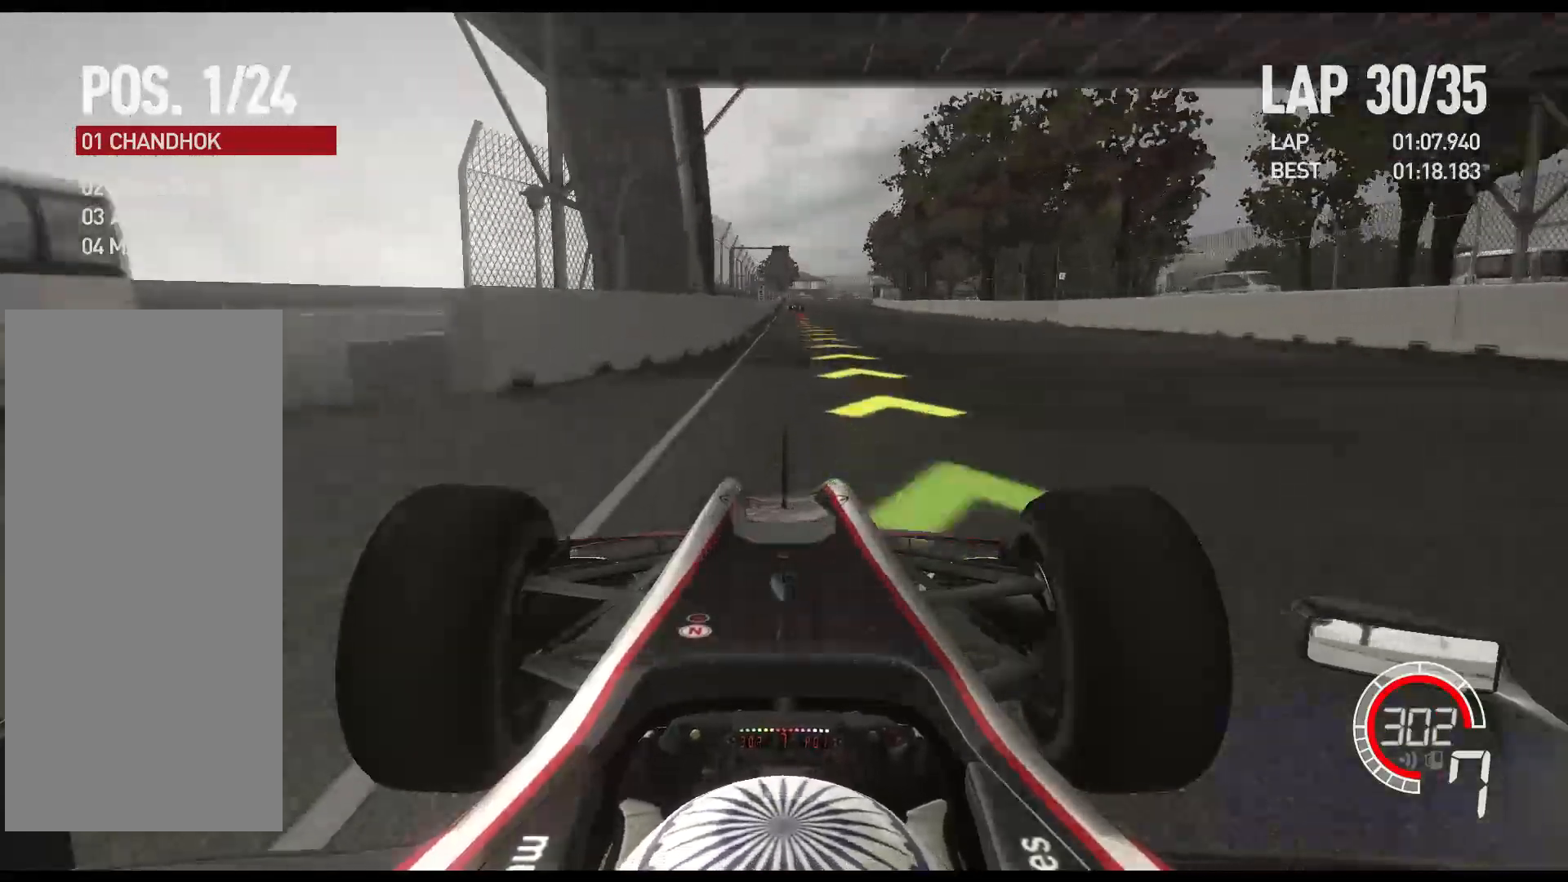
{"buttons": ["R2"], "left_stick": "center", "events": []}